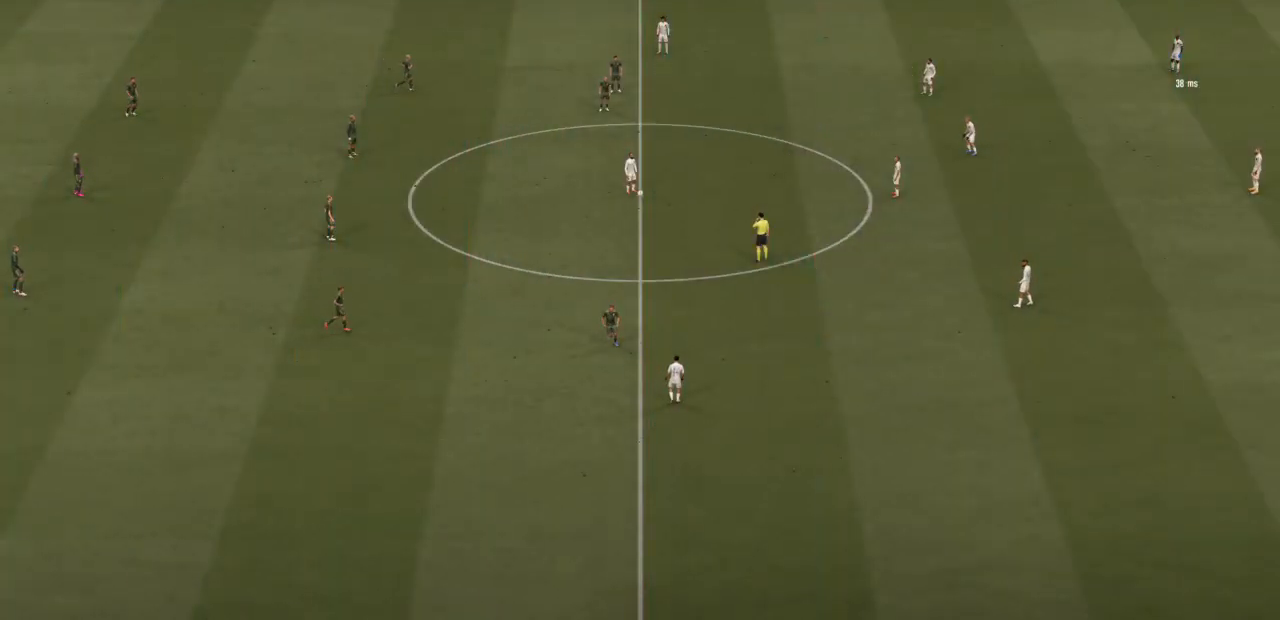
Gameplay with a controller (PlayStation layout); each line is a JSON object with the inputs held at the frame after it. "events" lists button and stick changes between this image and that frame as [ms after this image, input, new state], when the widget could be followed in between. Not read: L3 R3.
{"buttons": [], "left_stick": "right", "right_stick": "center", "events": [[400, "left_stick", "right"]]}
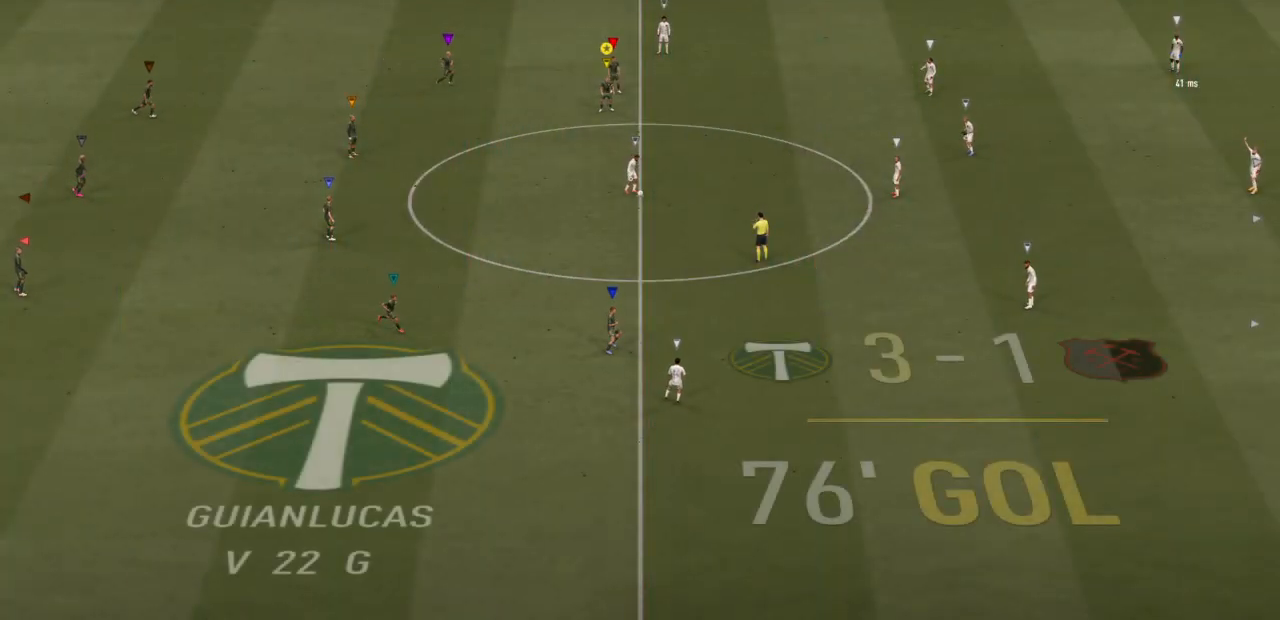
{"buttons": [], "left_stick": "down-right", "right_stick": "center", "events": [[200, "left_stick", "down-right"]]}
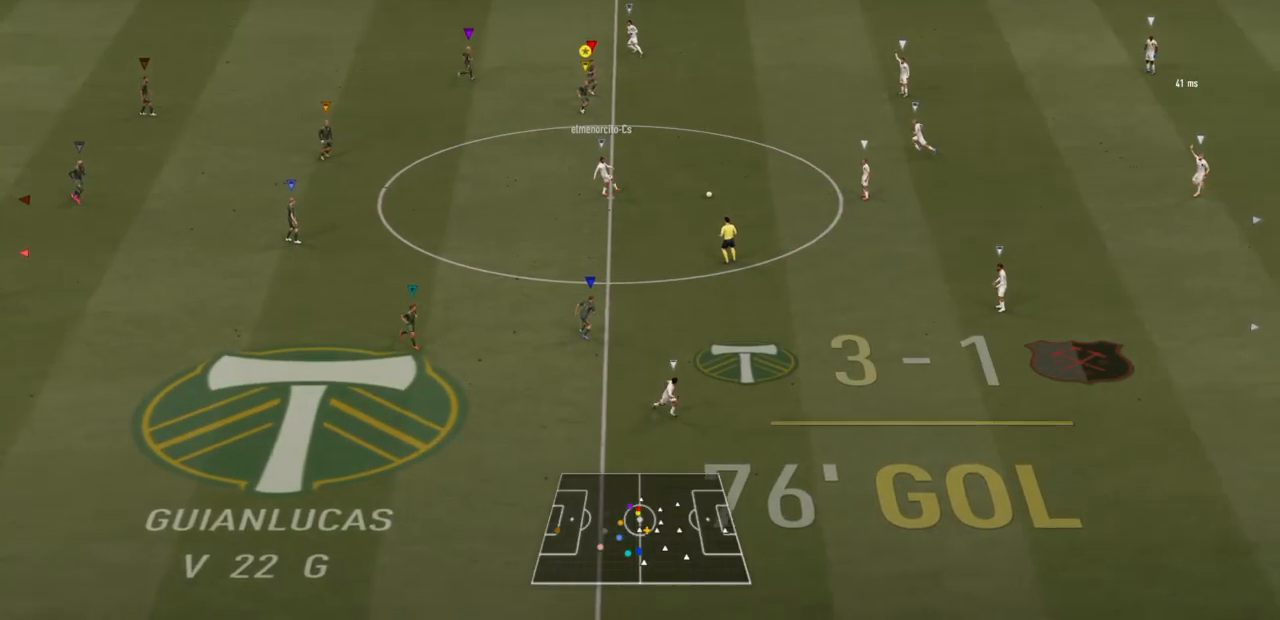
{"buttons": ["R2"], "left_stick": "down-right", "right_stick": "center", "events": [[167, "R2", "down"]]}
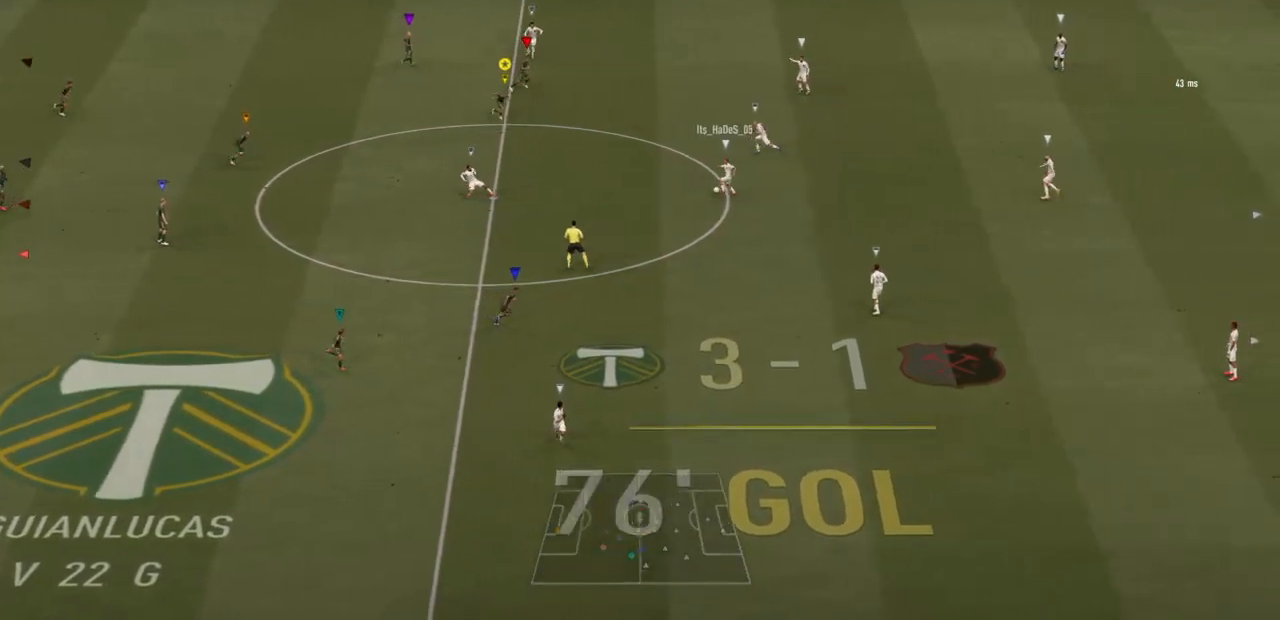
{"buttons": ["R2"], "left_stick": "down-right", "right_stick": "center", "events": []}
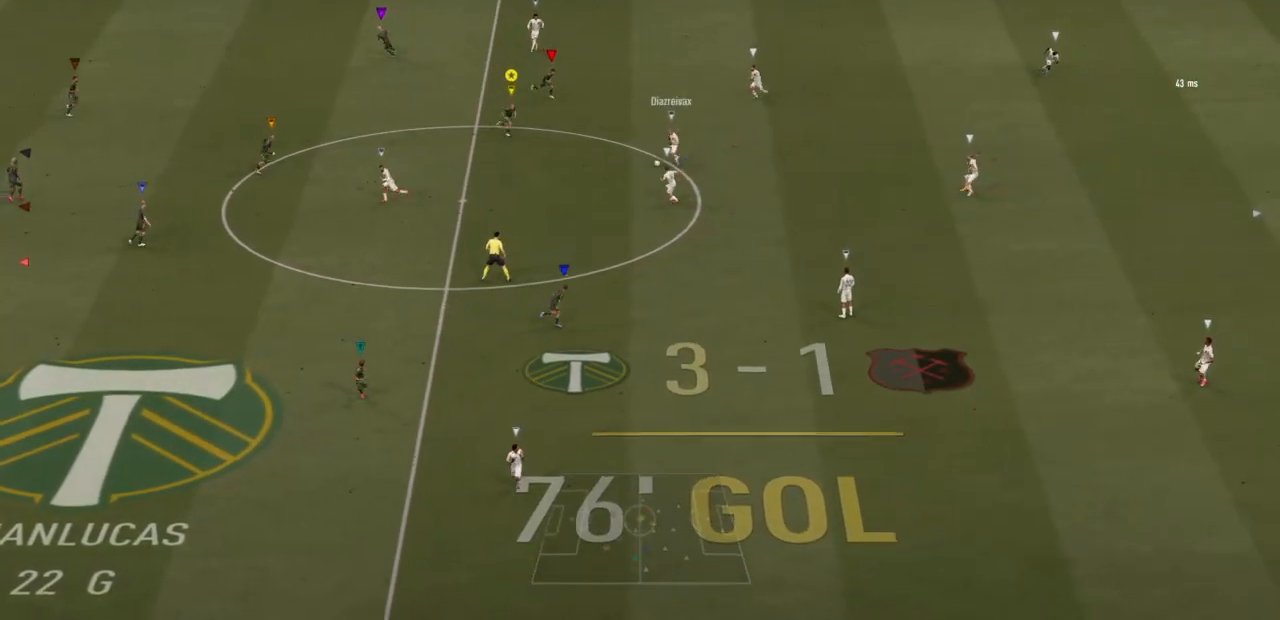
{"buttons": ["R2"], "left_stick": "down", "right_stick": "center", "events": [[417, "left_stick", "down"]]}
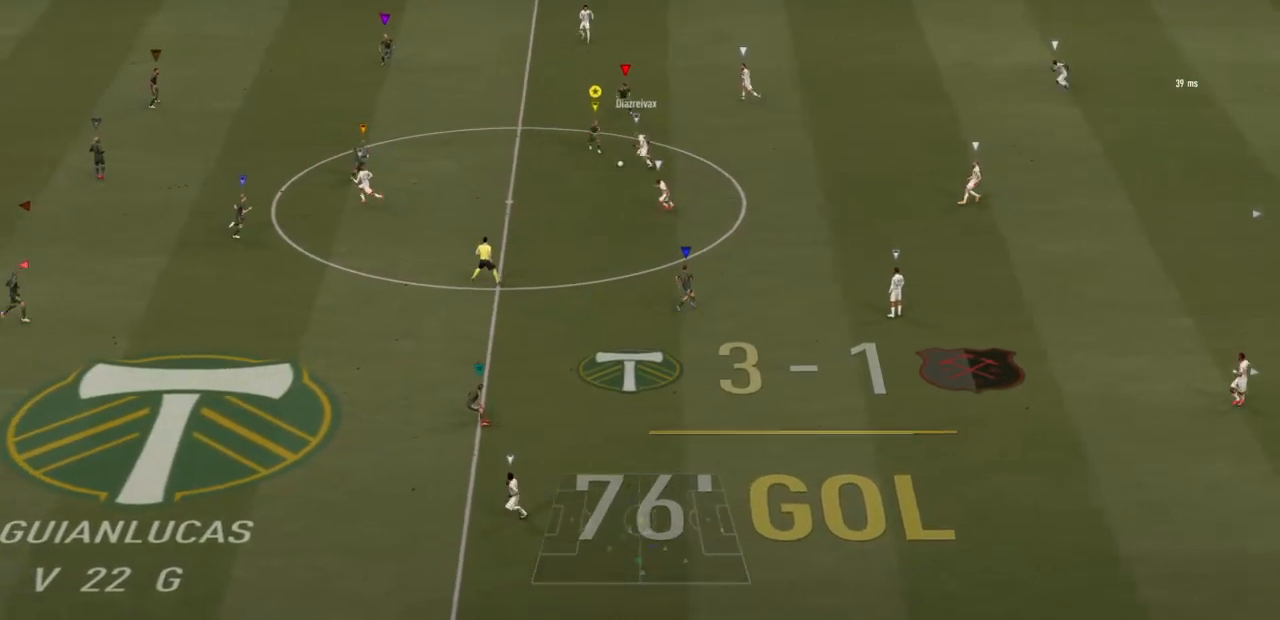
{"buttons": ["L2", "R2"], "left_stick": "down", "right_stick": "center", "events": [[33, "L2", "down"], [50, "SQUARE", "down"], [250, "SQUARE", "up"]]}
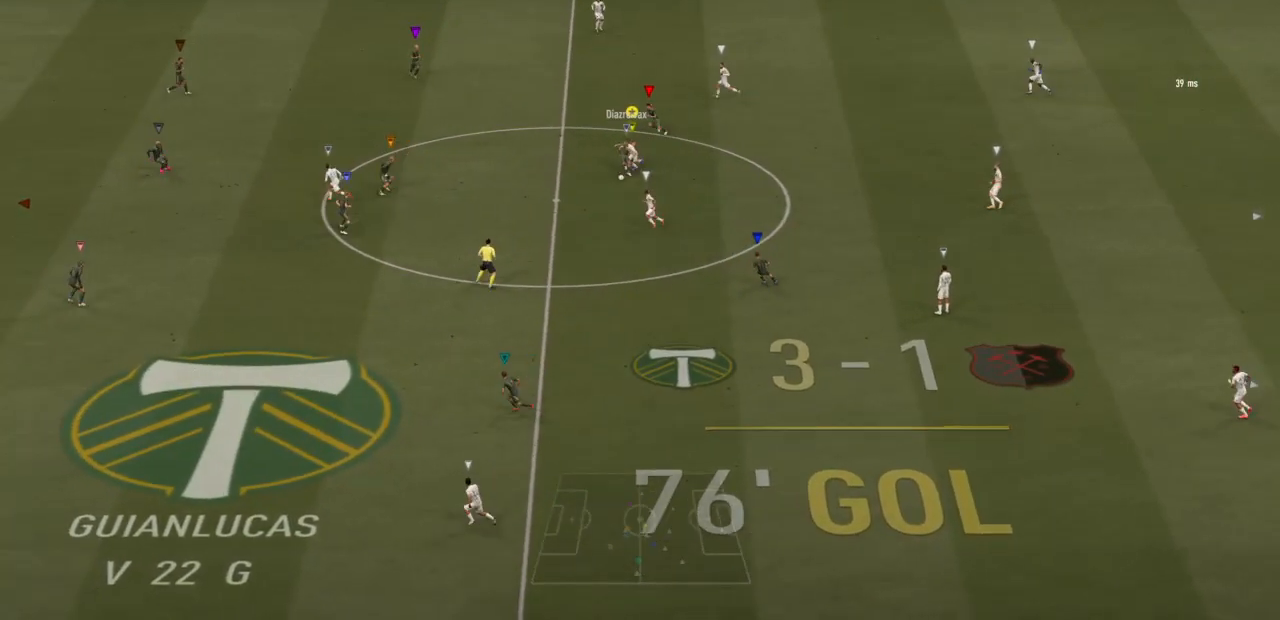
{"buttons": ["L2", "R2"], "left_stick": "down", "right_stick": "center", "events": []}
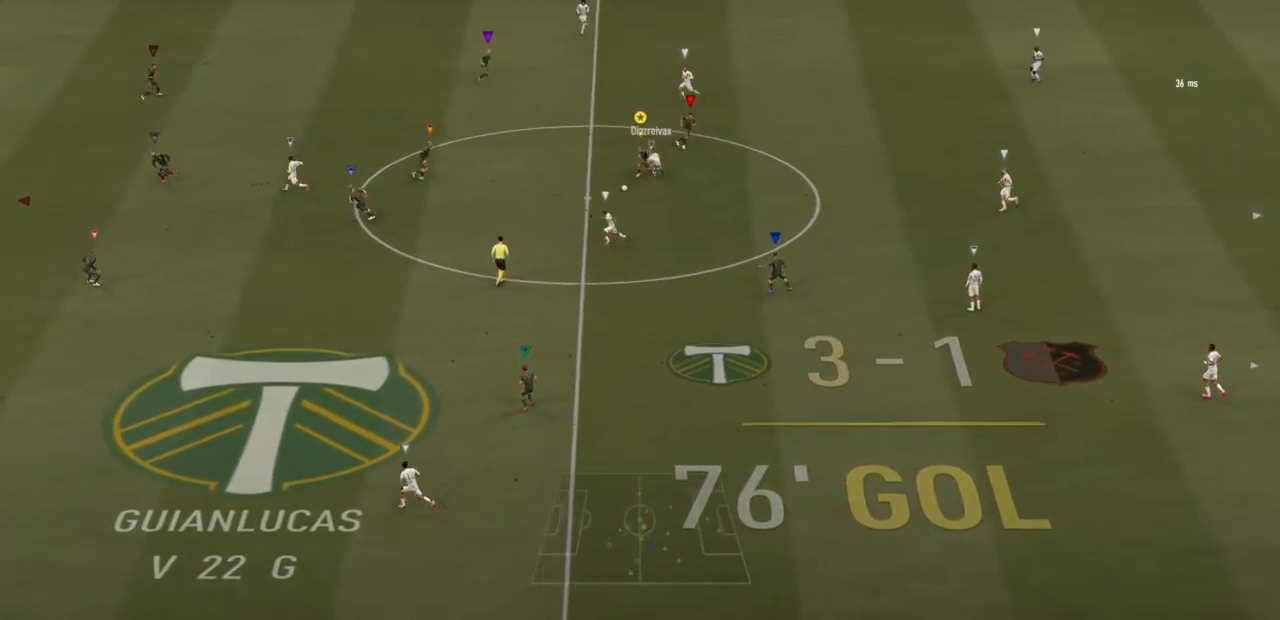
{"buttons": ["L2", "R2"], "left_stick": "down", "right_stick": "center", "events": []}
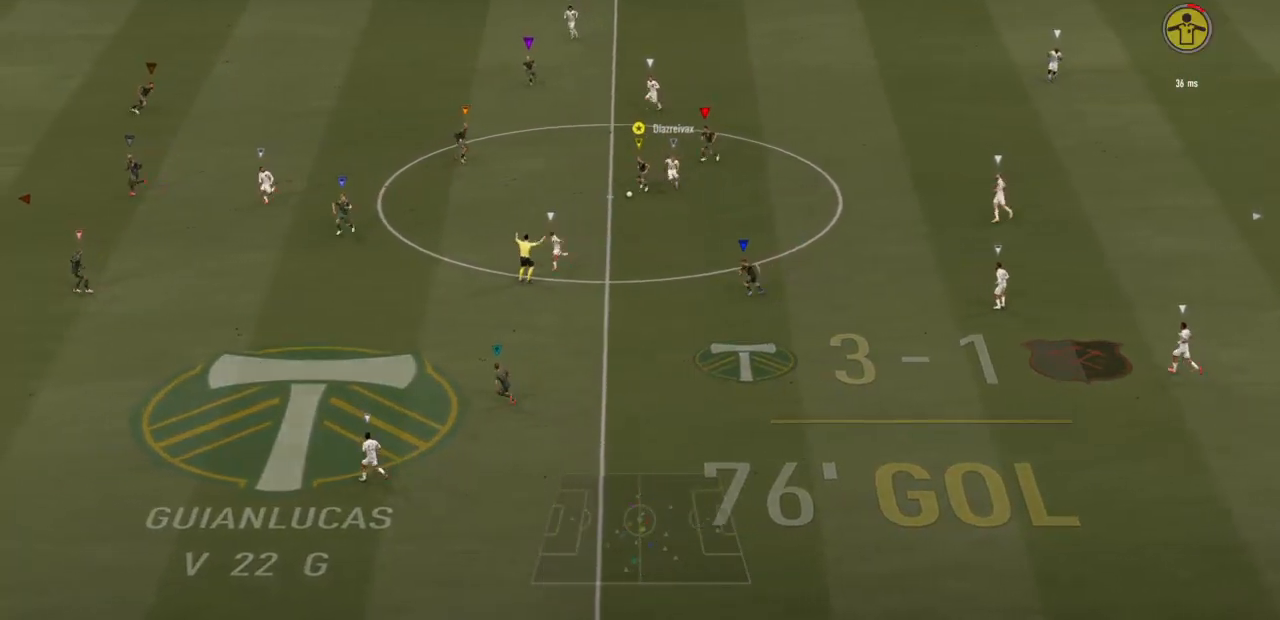
{"buttons": [], "left_stick": "down", "right_stick": "center"}
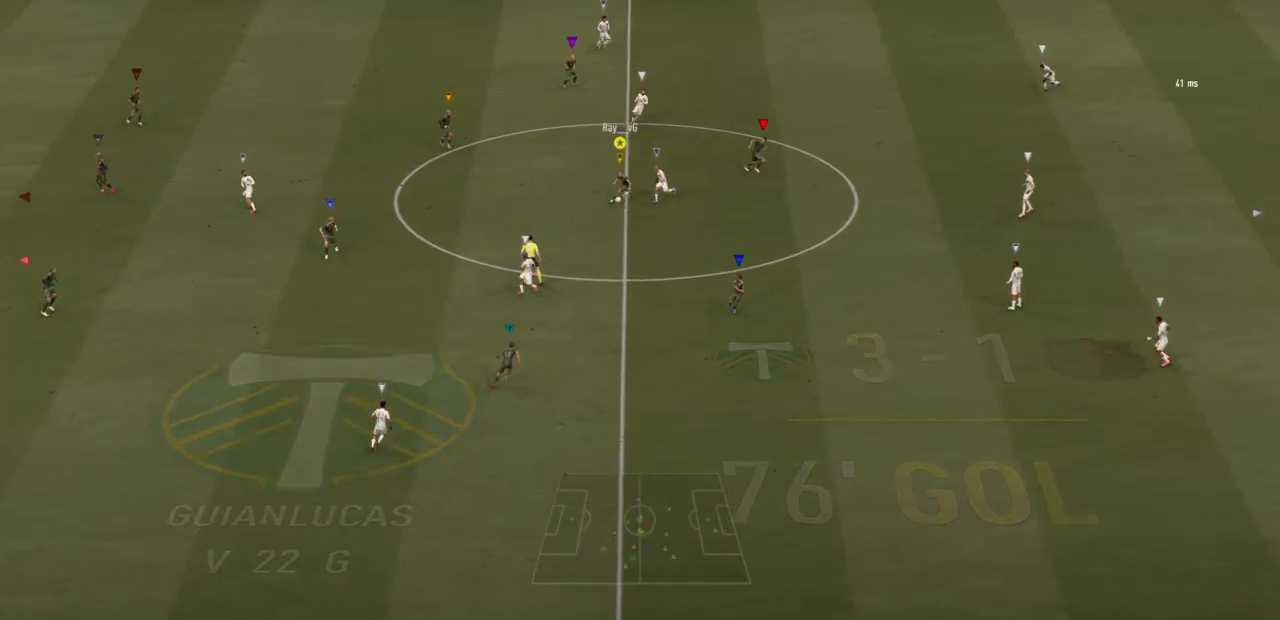
{"buttons": [], "left_stick": "down", "right_stick": "center", "events": []}
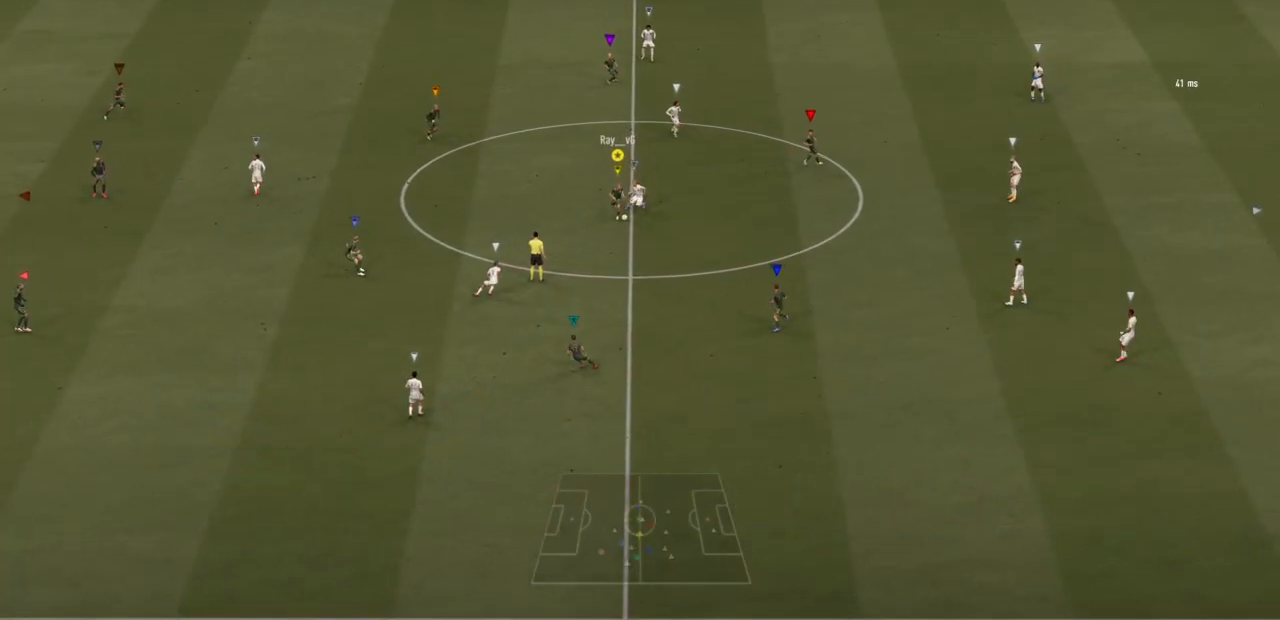
{"buttons": [], "left_stick": "down", "right_stick": "center", "events": []}
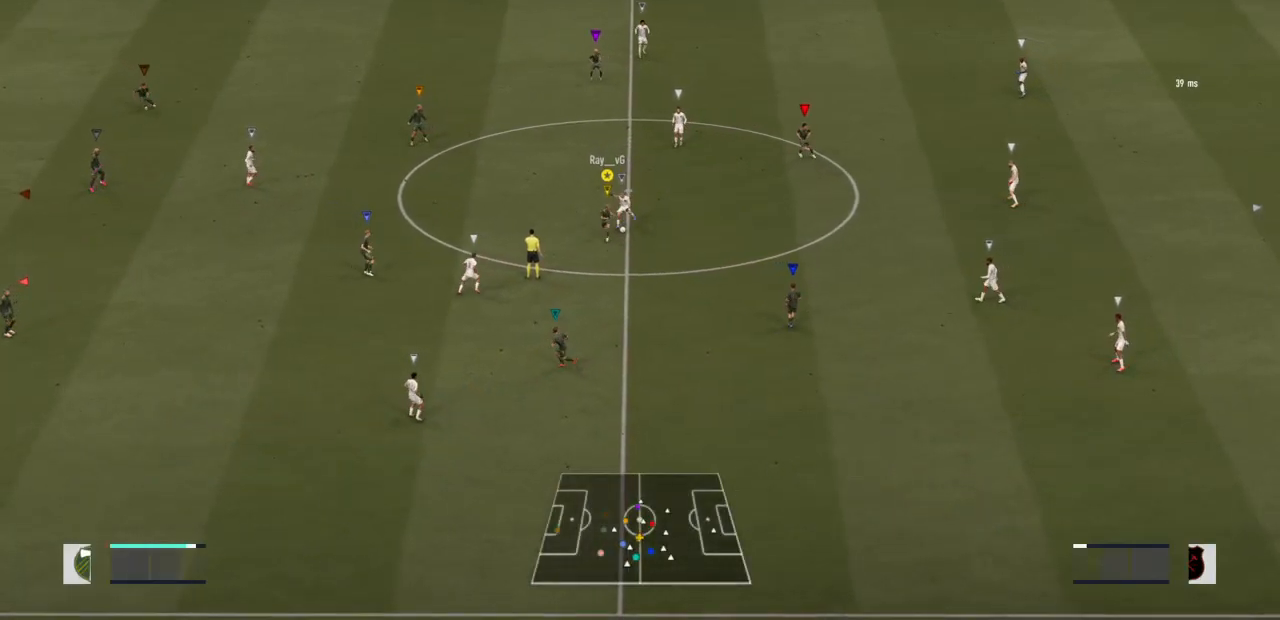
{"buttons": [], "left_stick": "center", "right_stick": "center", "events": [[183, "left_stick", "center"]]}
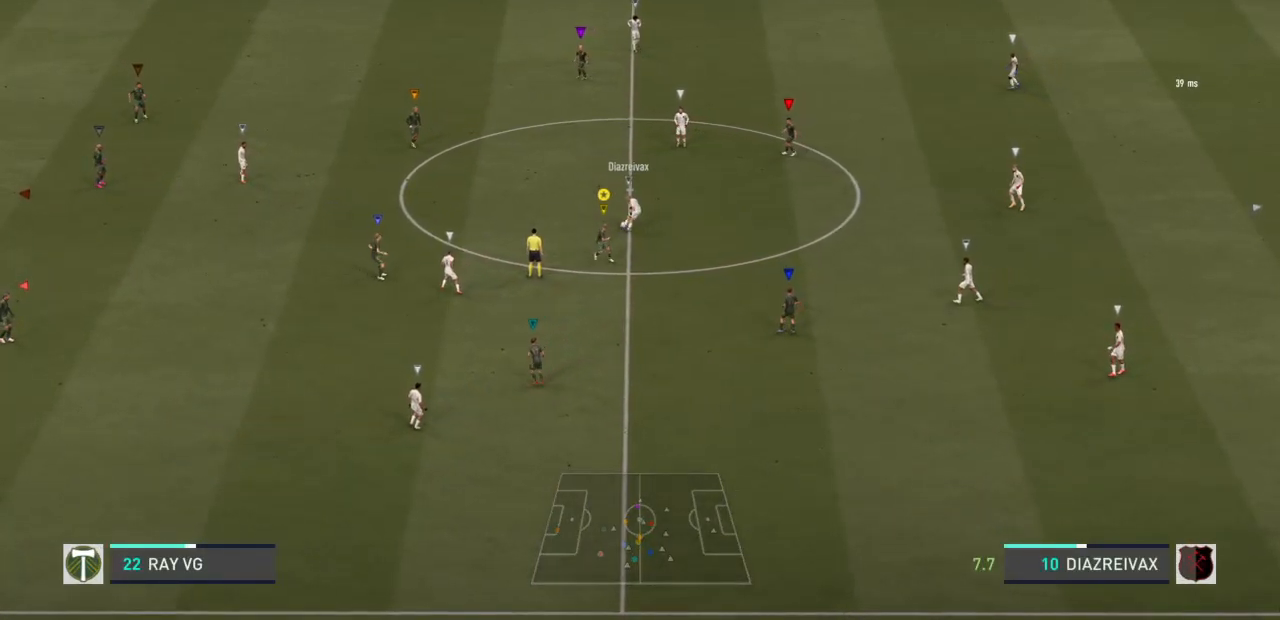
{"buttons": [], "left_stick": "up-right", "right_stick": "center", "events": [[183, "left_stick", "up-right"]]}
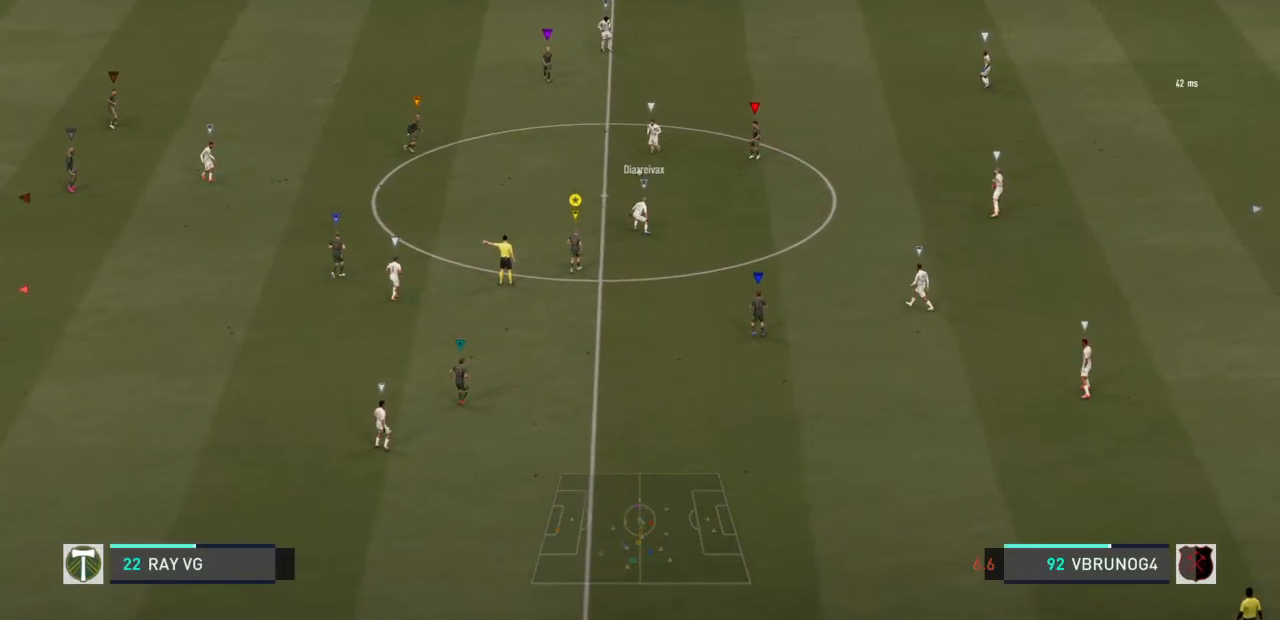
{"buttons": [], "left_stick": "up-right", "right_stick": "center", "events": []}
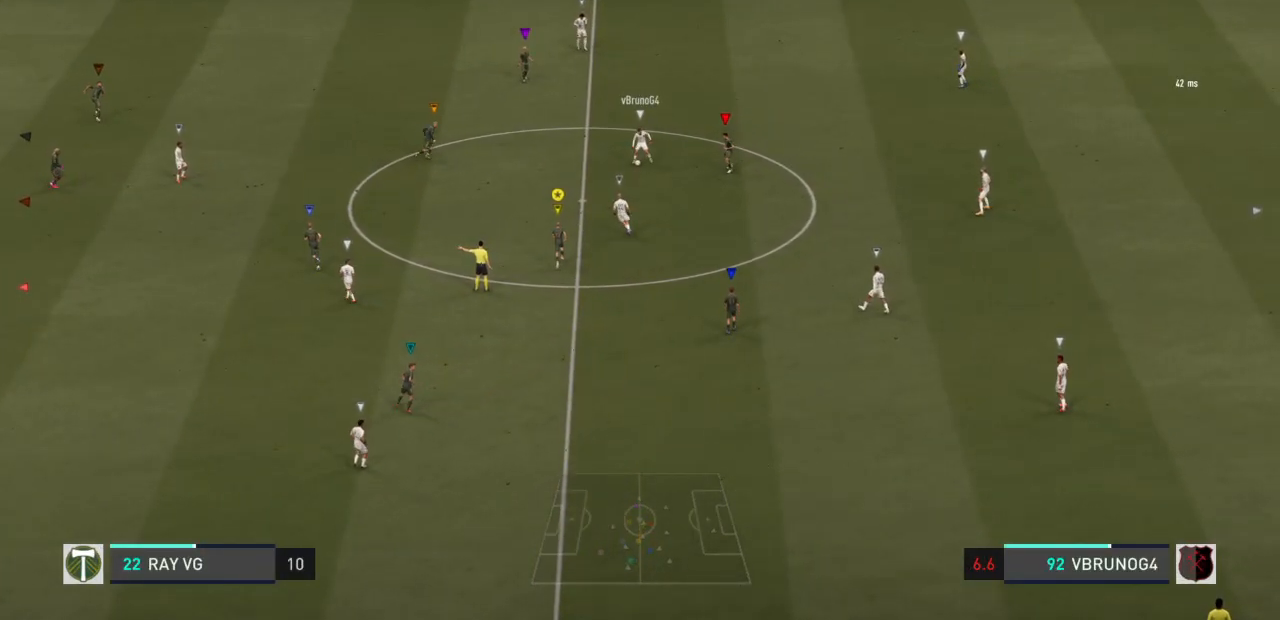
{"buttons": [], "left_stick": "up", "right_stick": "center", "events": [[300, "left_stick", "up"]]}
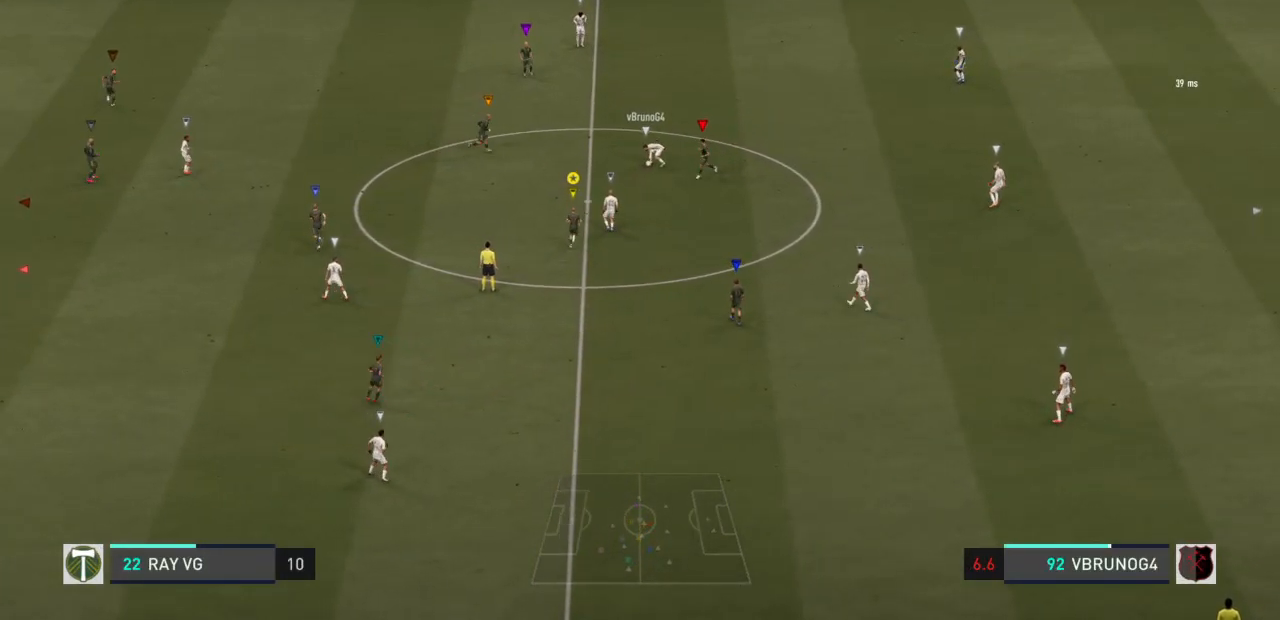
{"buttons": [], "left_stick": "up-right", "right_stick": "center", "events": [[350, "left_stick", "up-right"]]}
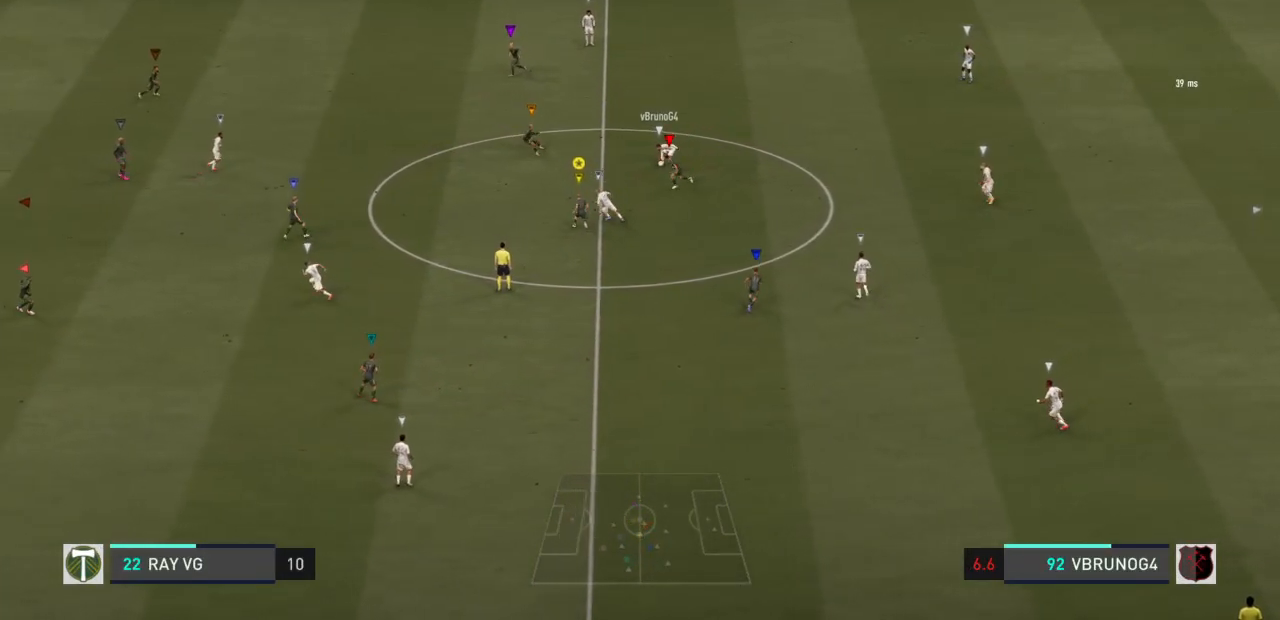
{"buttons": ["R2"], "left_stick": "right", "right_stick": "center", "events": [[150, "R2", "down"], [150, "left_stick", "right"]]}
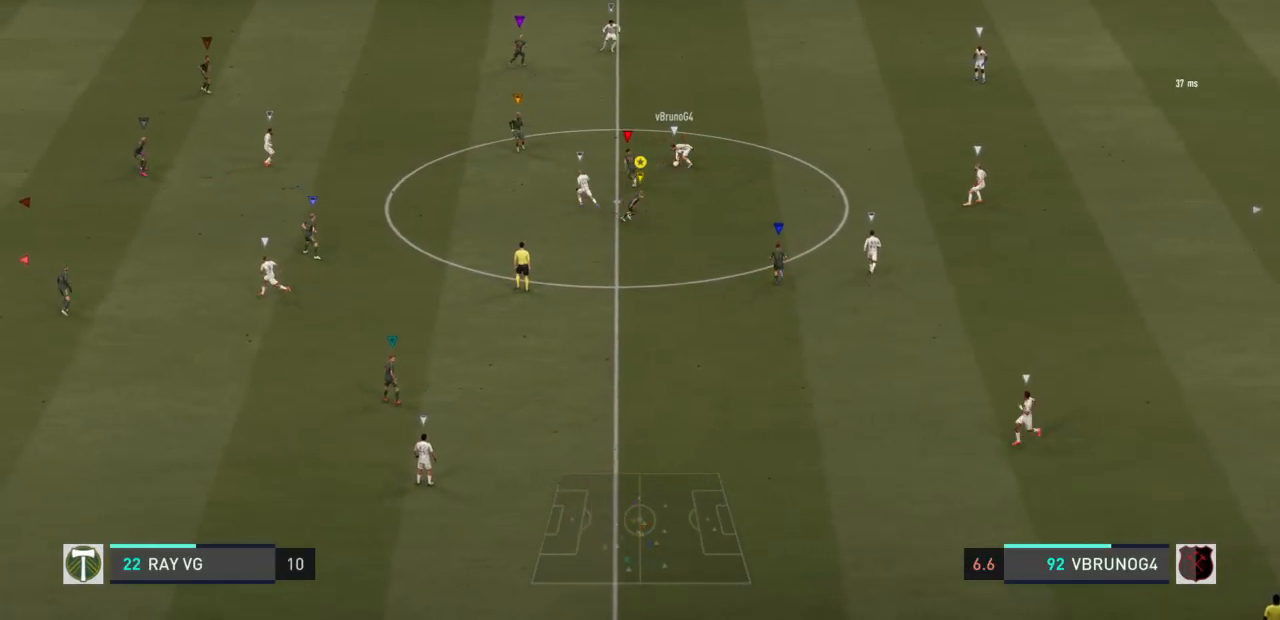
{"buttons": ["R2"], "left_stick": "right", "right_stick": "center", "events": []}